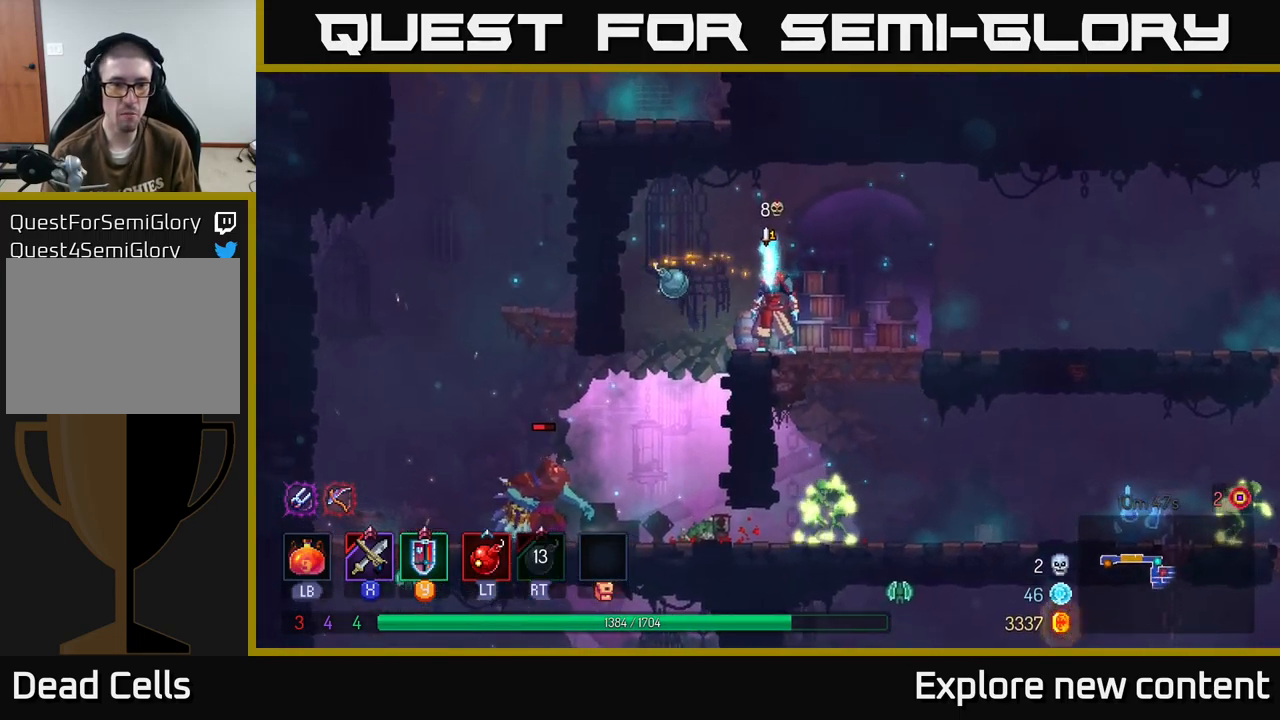
Gameplay with a controller (Xbox layout); each line is a JSON object with the inputs held at the frame after it (dt_ms = milliseconds from this image to that frame). "events" lists button and stick changes between this image and that frame as [ms after this image, input, new state], when the widget could be followed in between. Not read: L3.
{"dt_ms": 500, "buttons": [], "left_stick": "left", "right_stick": "center", "events": [[200, "A", "down"], [283, "left_stick", "left"], [300, "A", "up"]]}
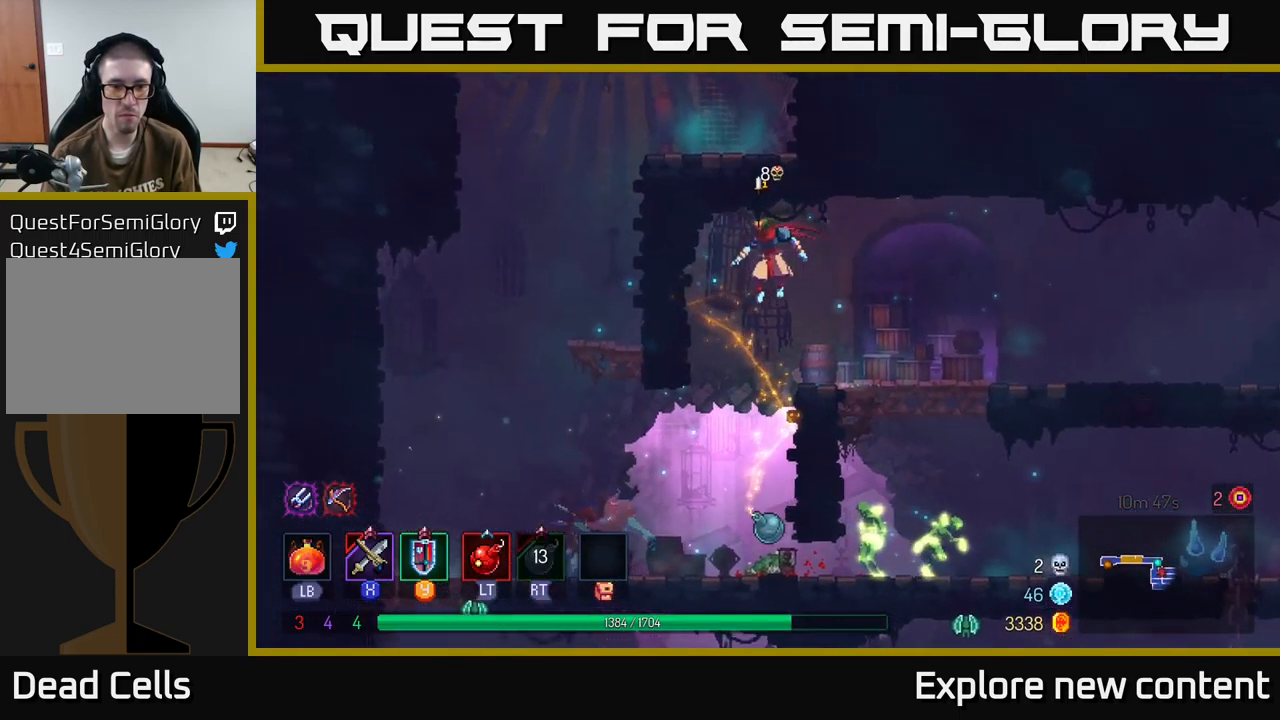
{"dt_ms": 500, "buttons": [], "left_stick": "left", "right_stick": "center", "events": [[100, "left_stick", "center"], [367, "left_stick", "left"]]}
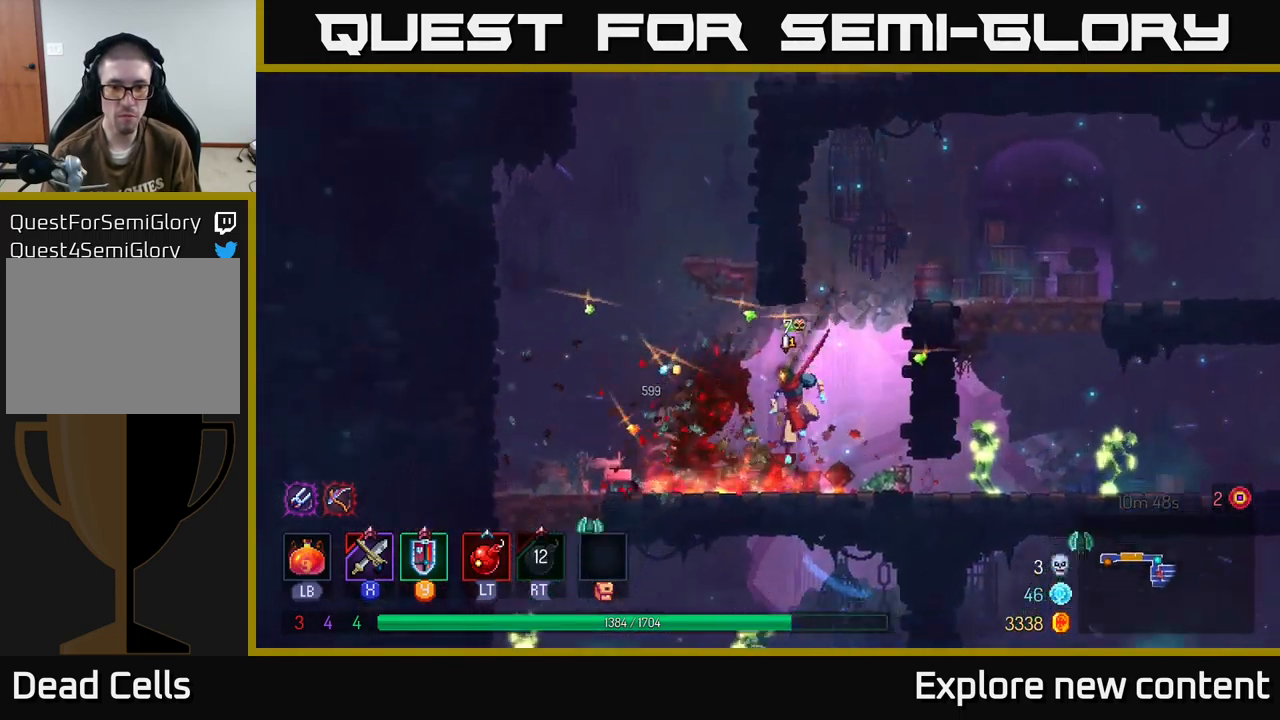
{"dt_ms": 999, "buttons": [], "left_stick": "center", "right_stick": "center"}
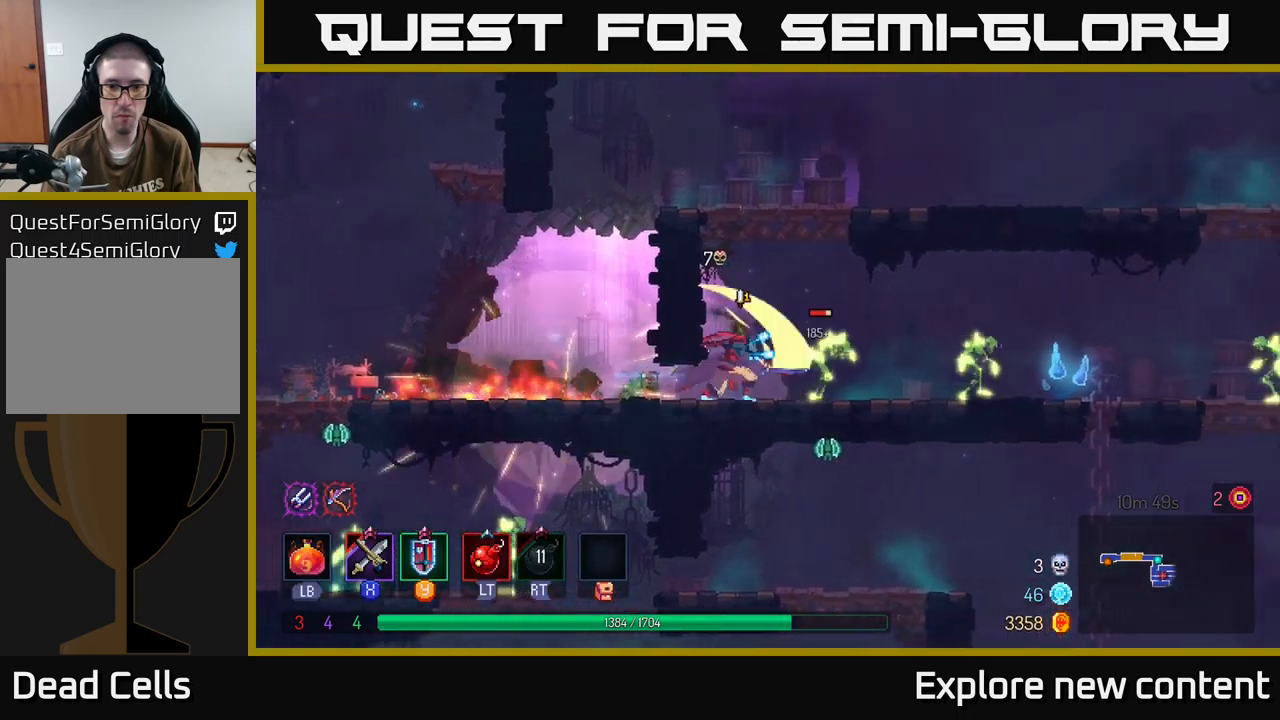
{"dt_ms": 500, "buttons": [], "left_stick": "center", "right_stick": "center", "events": [[184, "L2", "down"], [317, "L2", "up"]]}